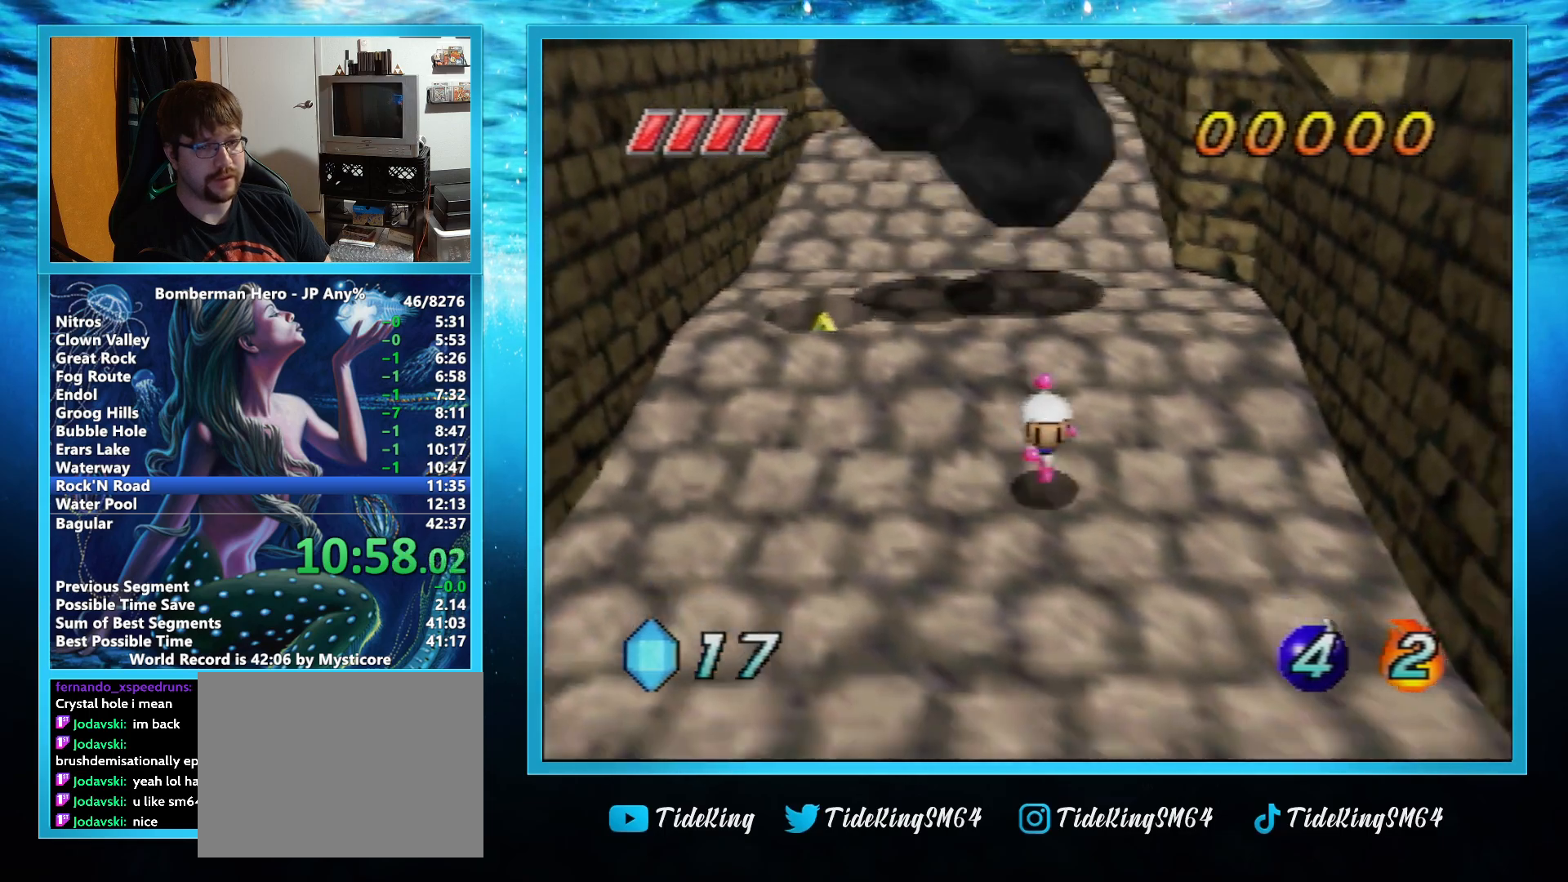
Gameplay with a controller (Nintendo layout); each line is a JSON object with the inputs held at the frame after it. "events" lists button and stick changes between this image and that frame as [ms after this image, input, new state], when the widget could be followed in between. Not read: L1 L3 R3.
{"buttons": [], "left_stick": "down", "events": []}
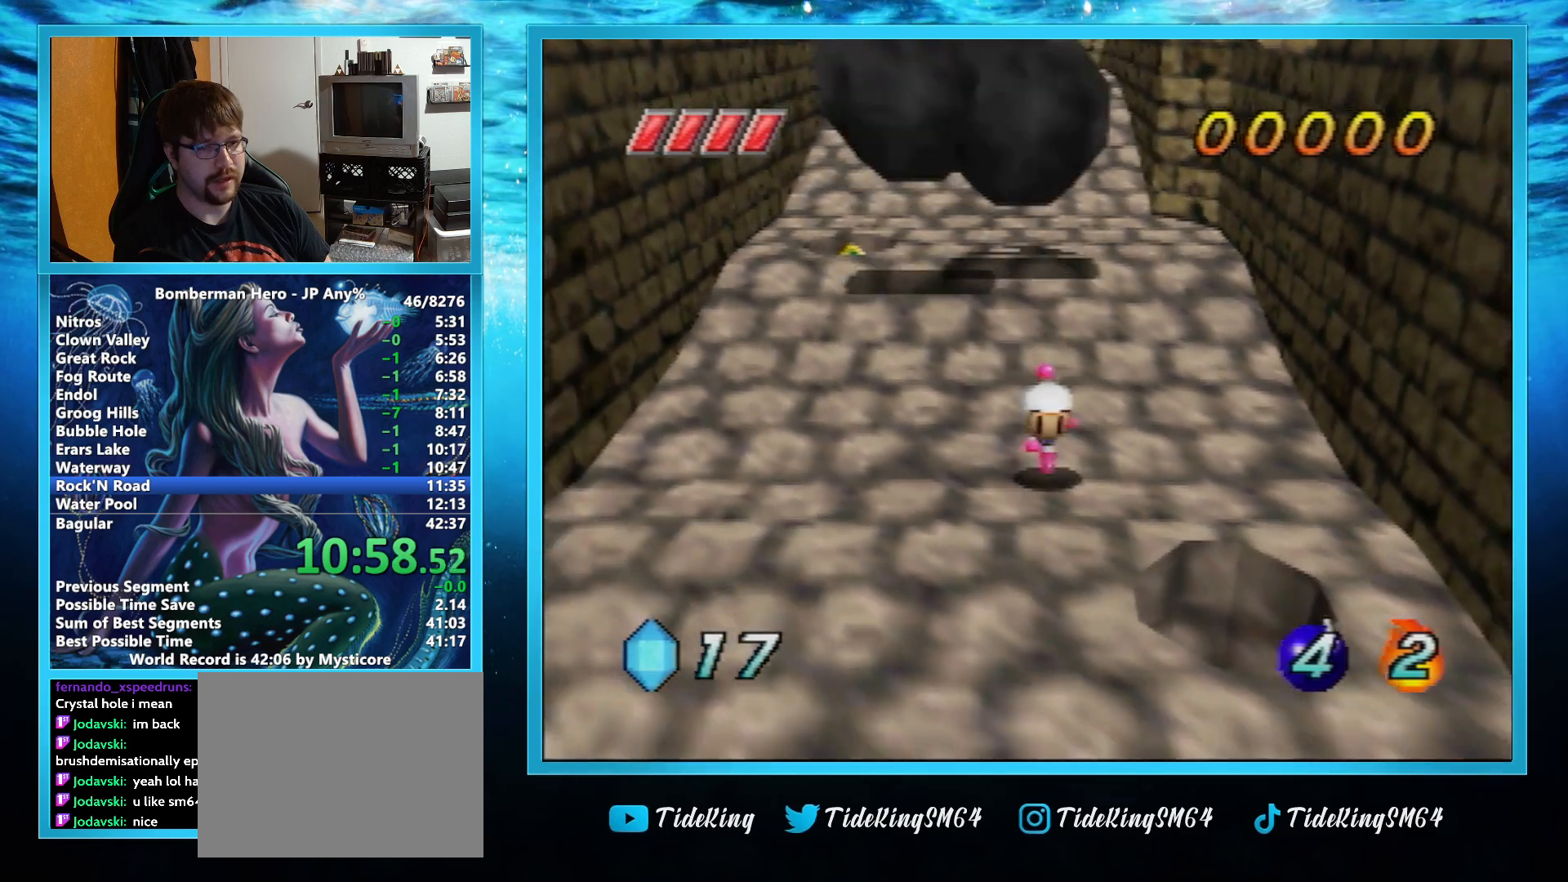
{"buttons": [], "left_stick": "down", "events": []}
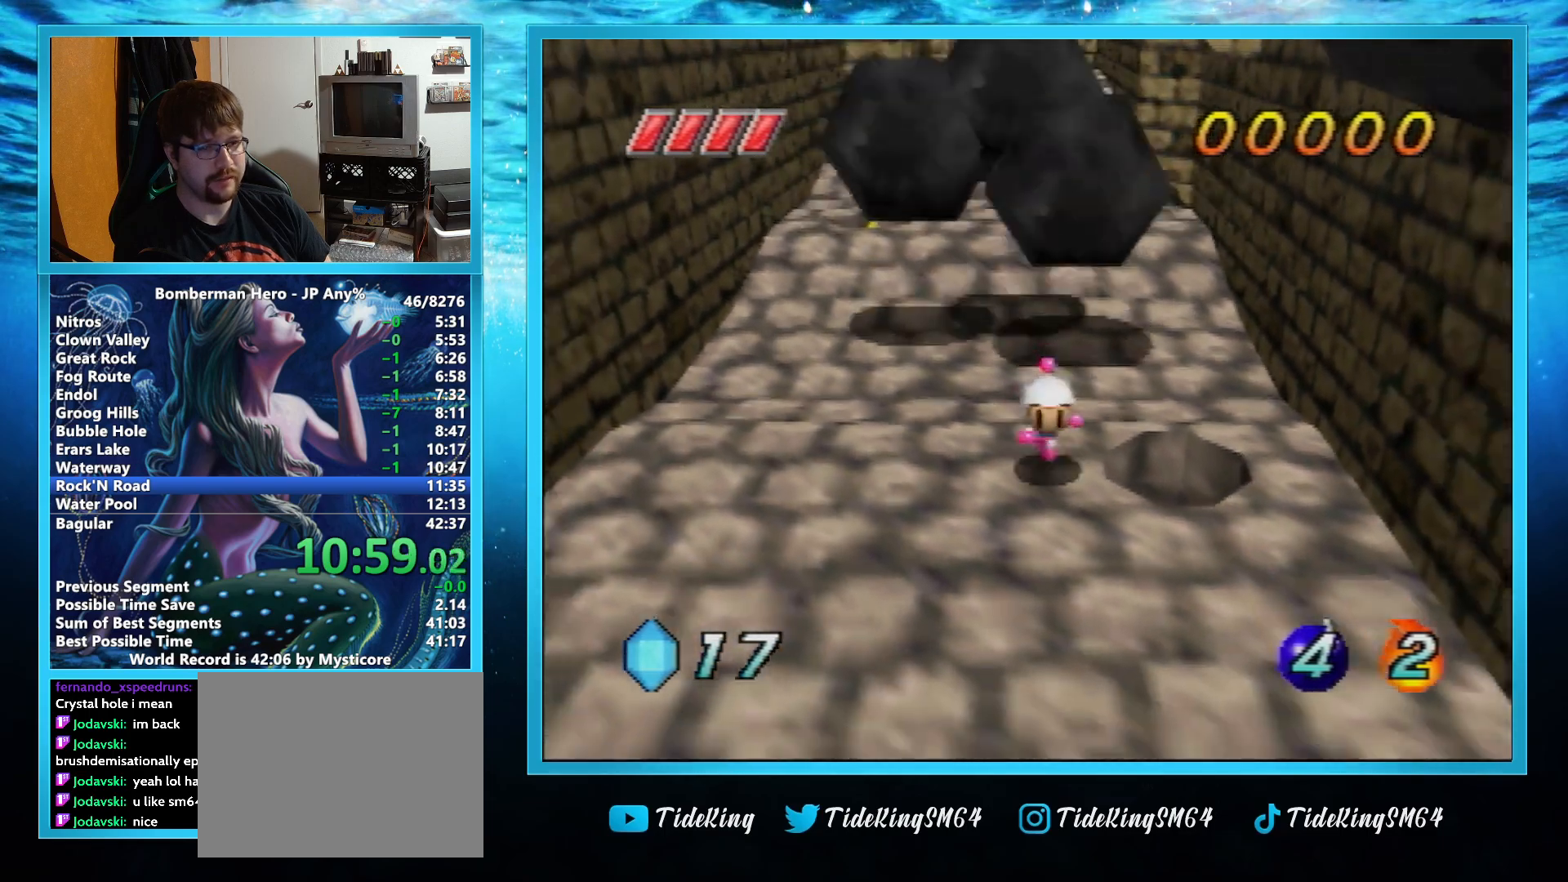
{"buttons": [], "left_stick": "down", "events": []}
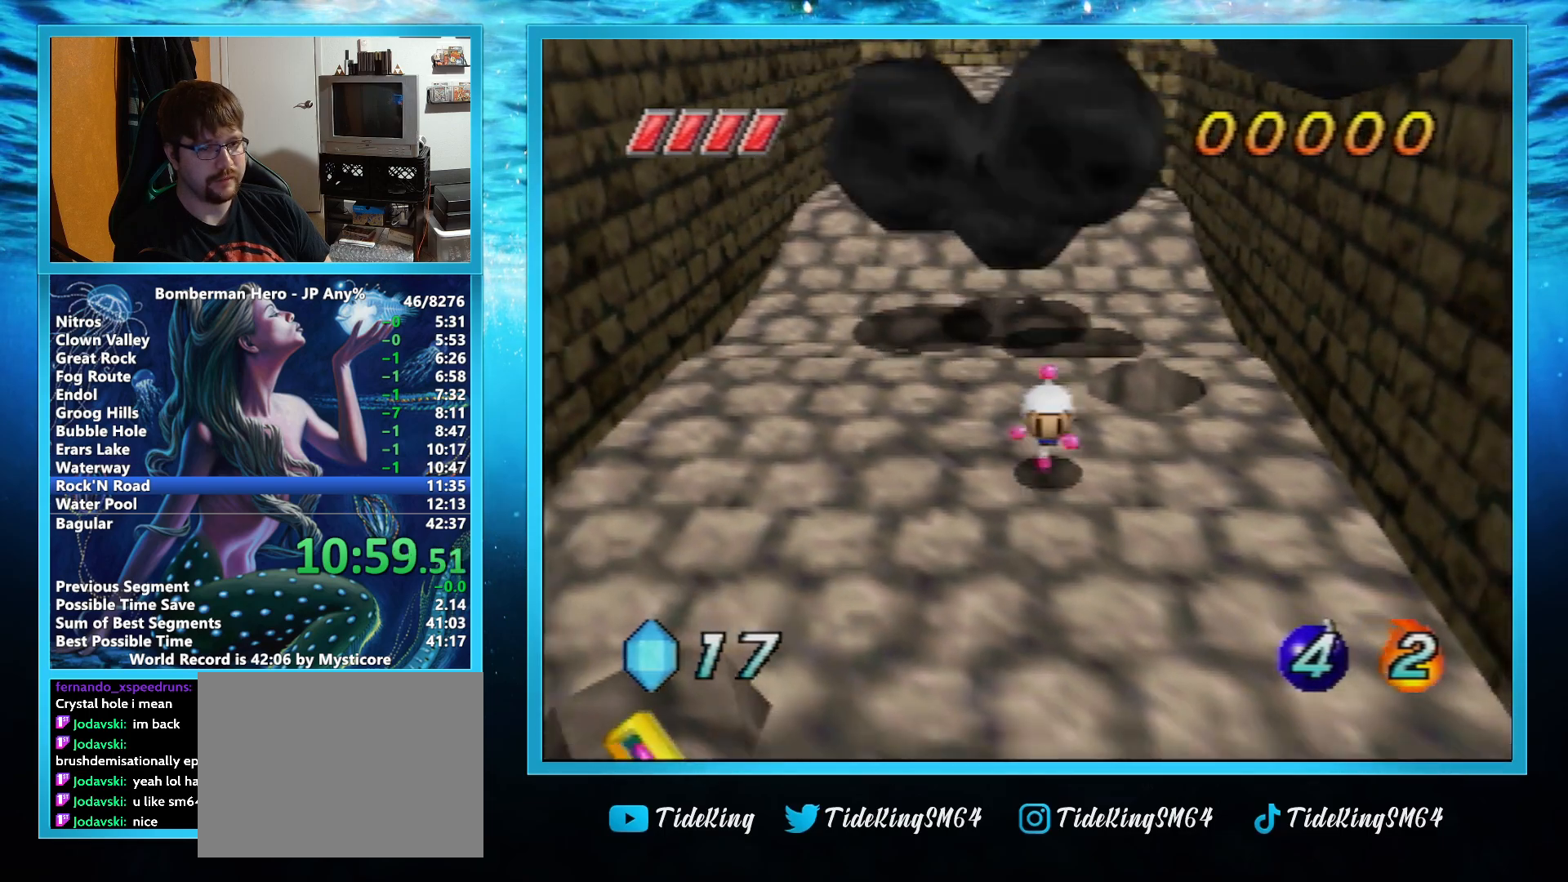
{"buttons": [], "left_stick": "down", "events": []}
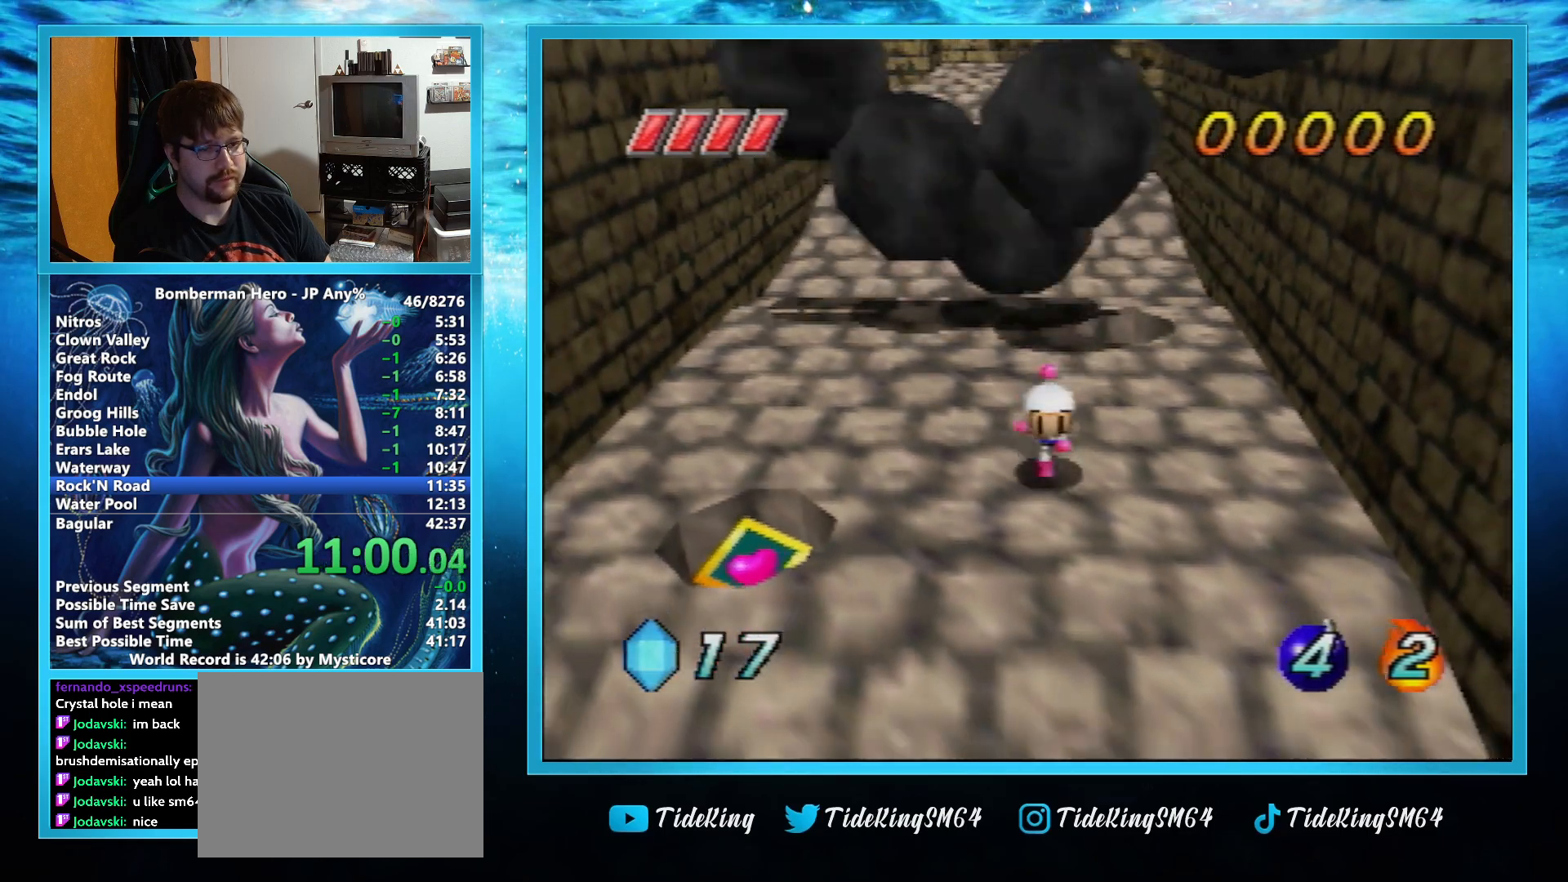
{"buttons": [], "left_stick": "down", "events": []}
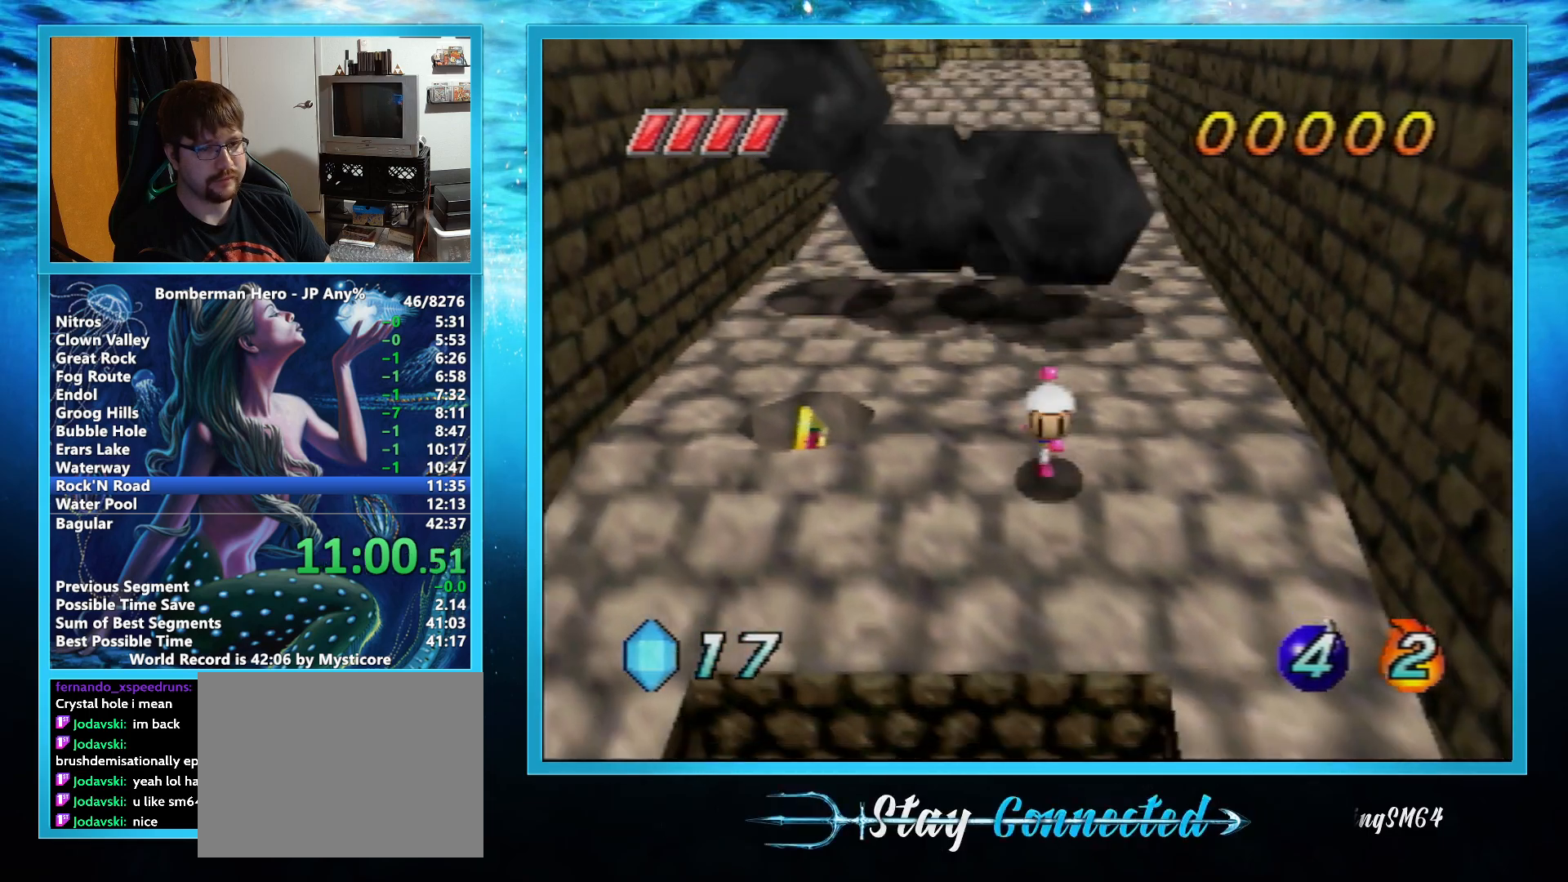
{"buttons": ["A"], "left_stick": "down", "events": [[233, "A", "down"]]}
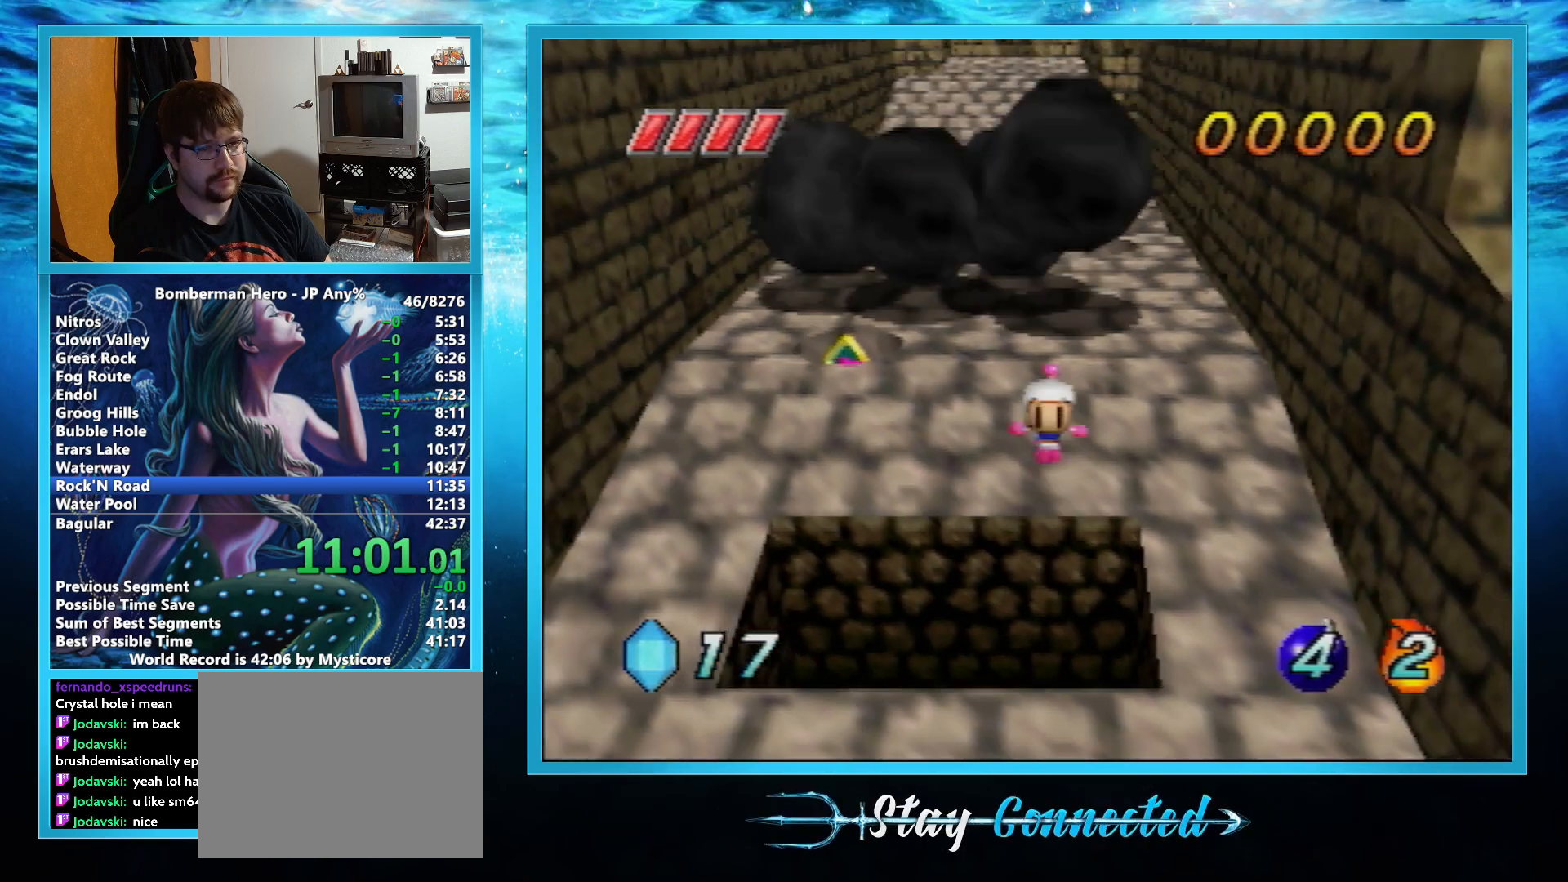
{"buttons": [], "left_stick": "down", "events": [[83, "A", "up"]]}
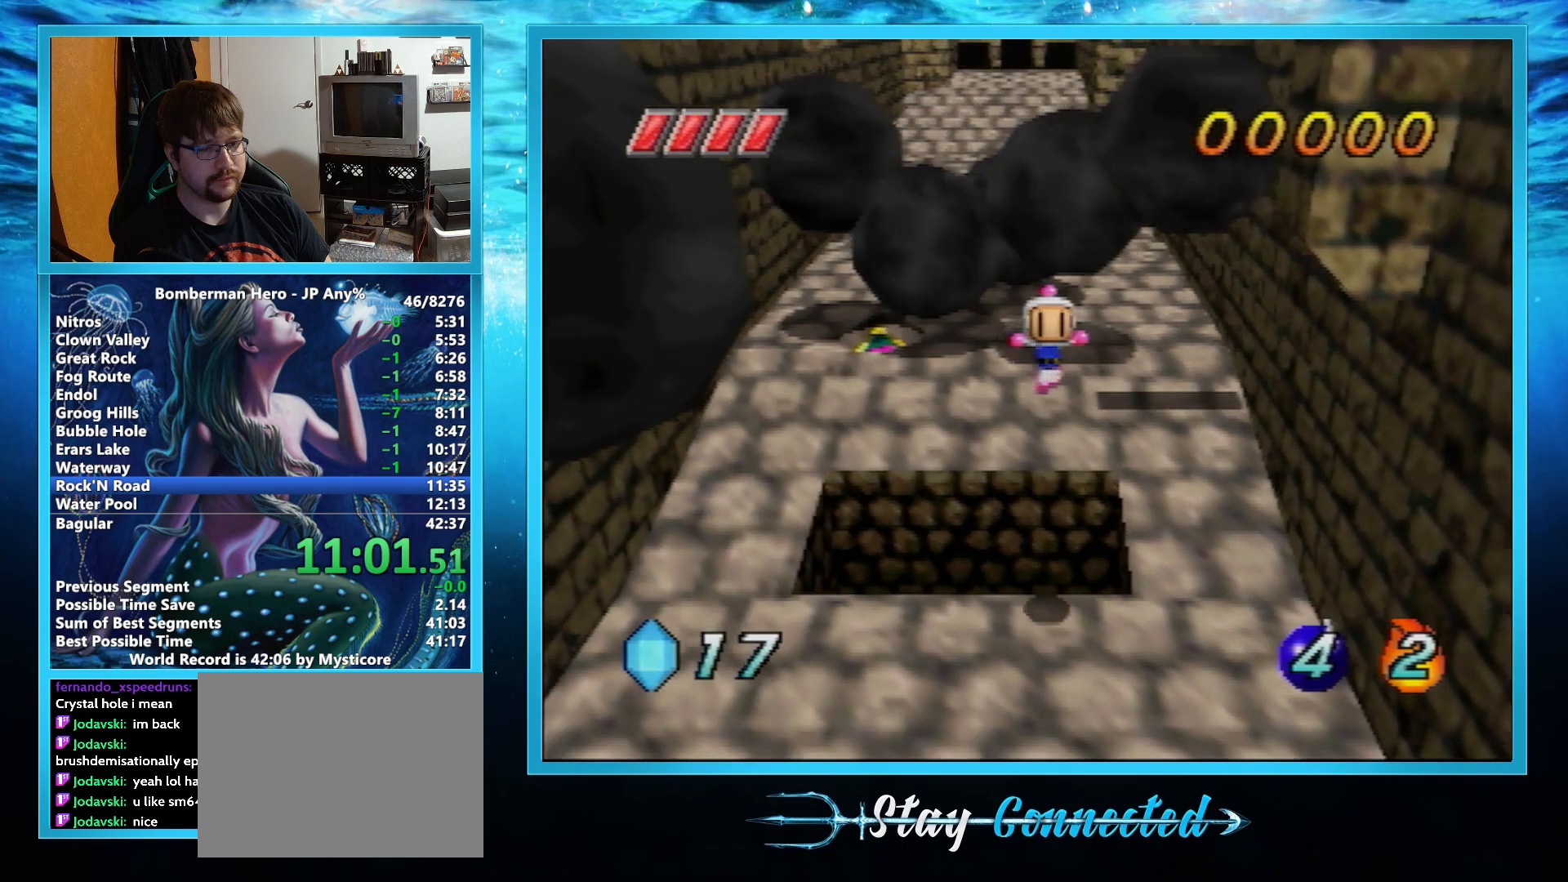
{"buttons": [], "left_stick": "down", "events": []}
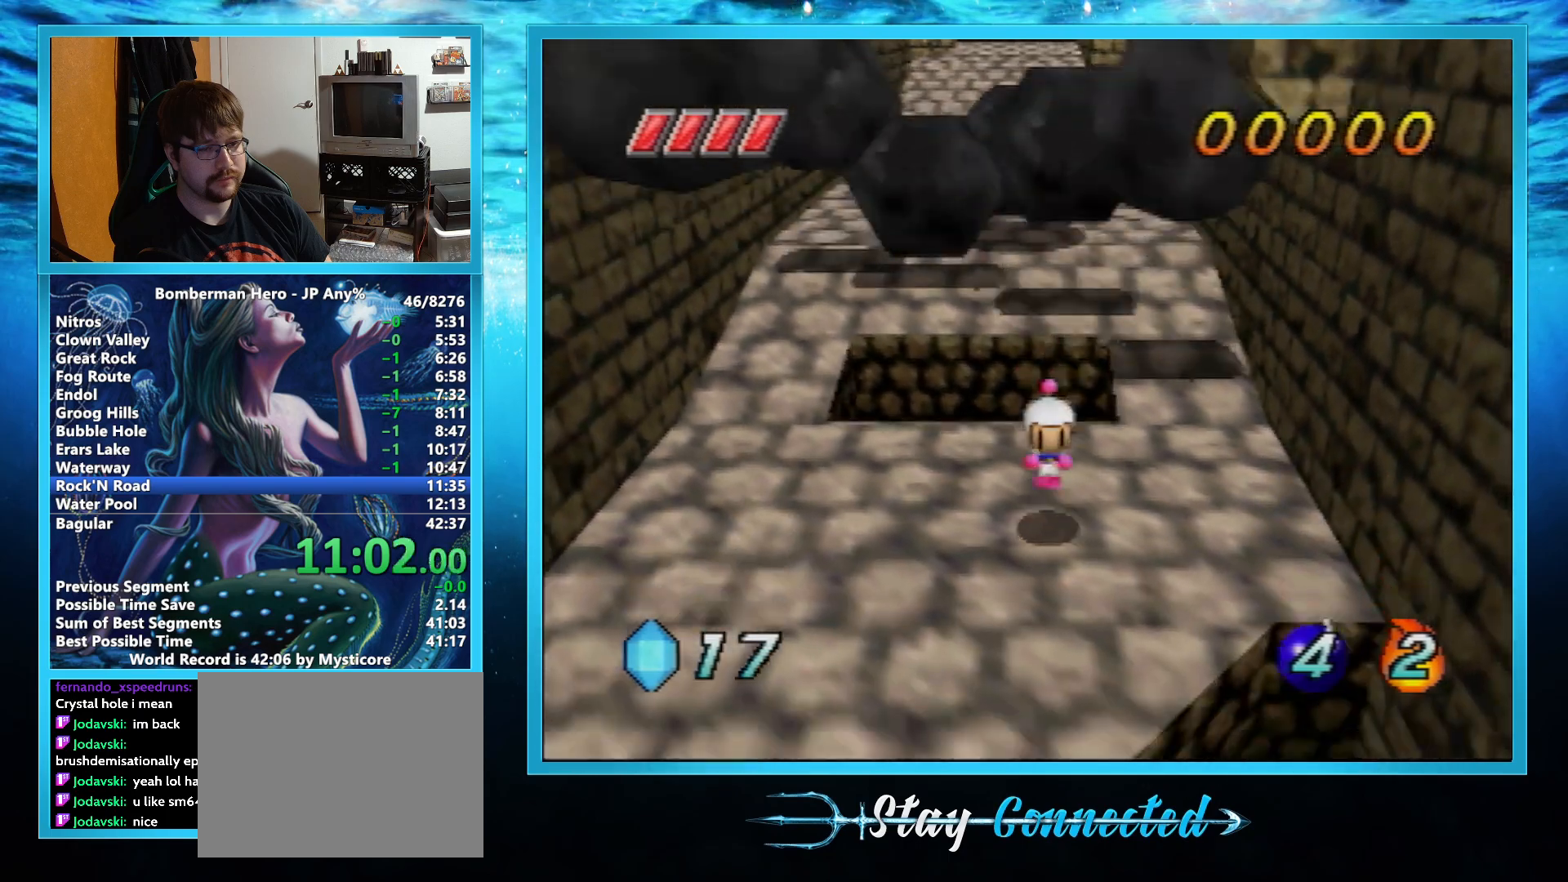
{"buttons": [], "left_stick": "down", "events": []}
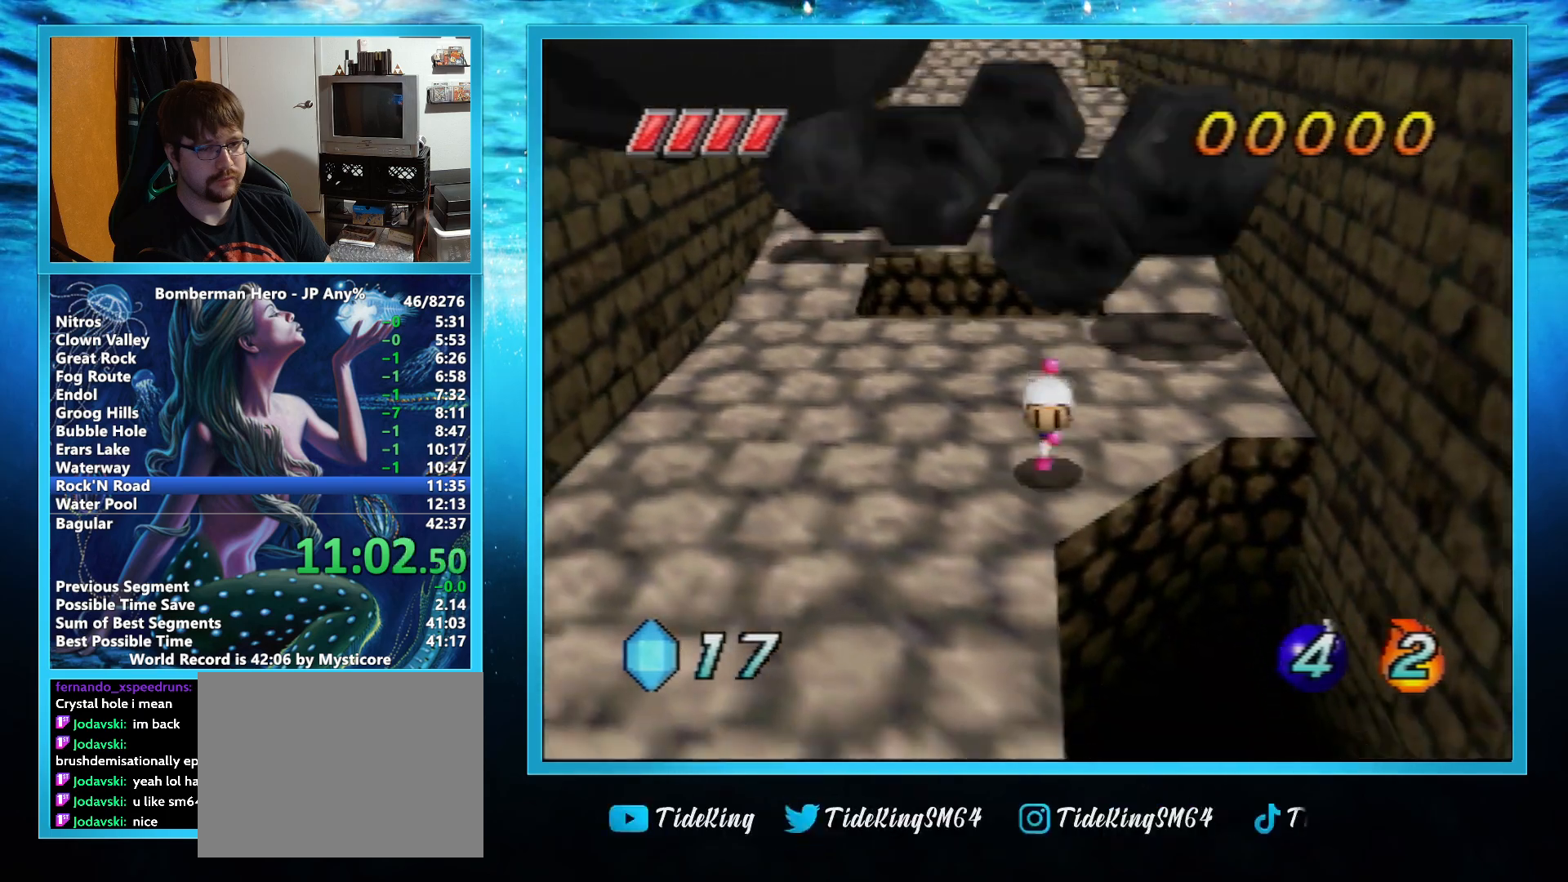
{"buttons": [], "left_stick": "down", "events": []}
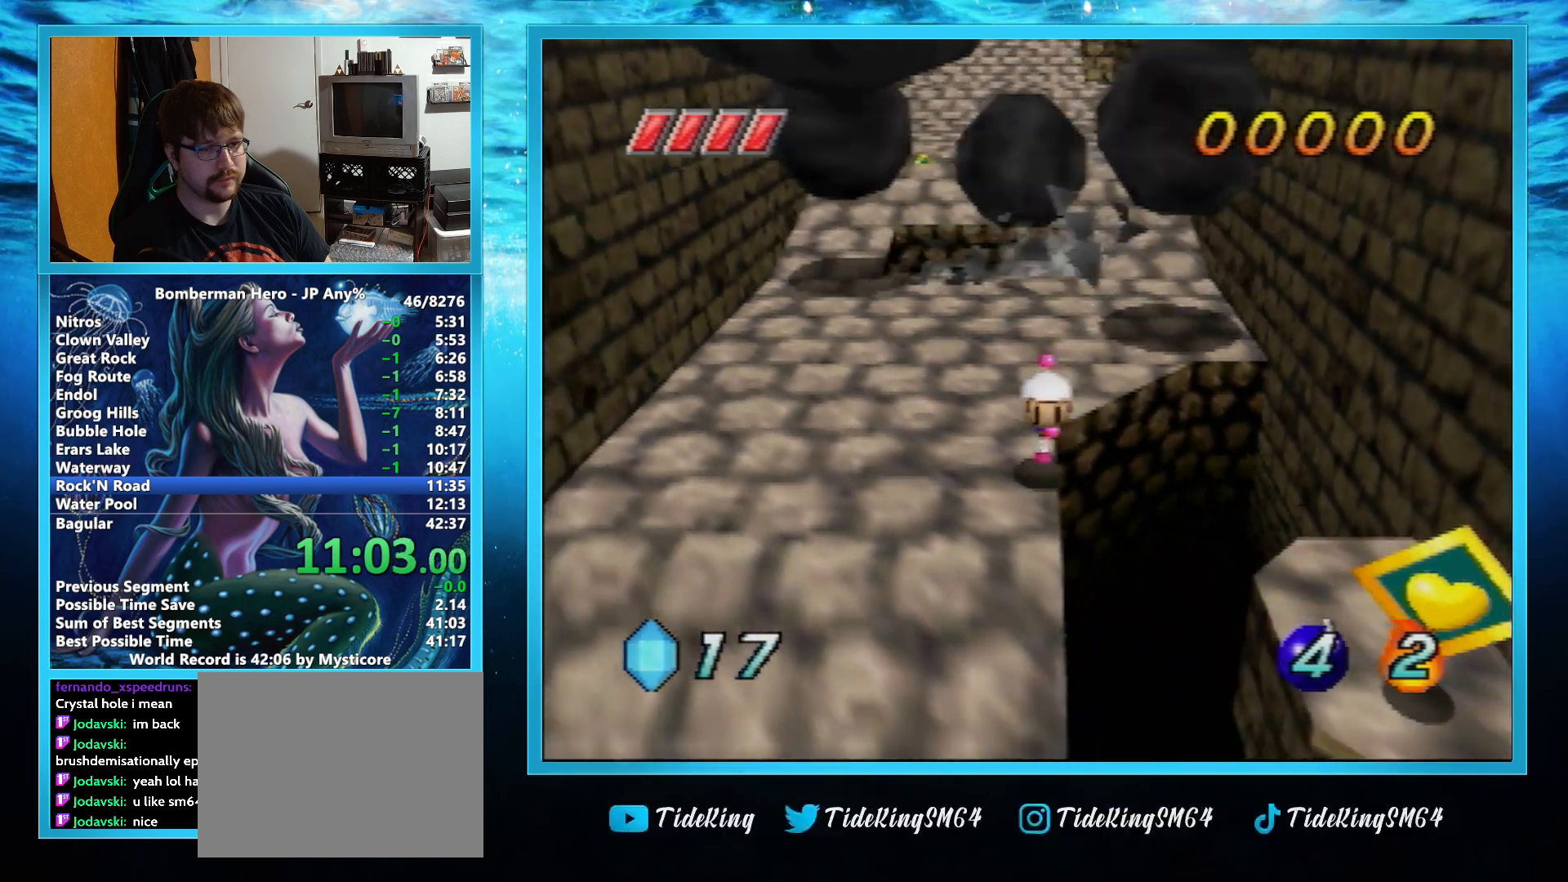
{"buttons": [], "left_stick": "down", "events": []}
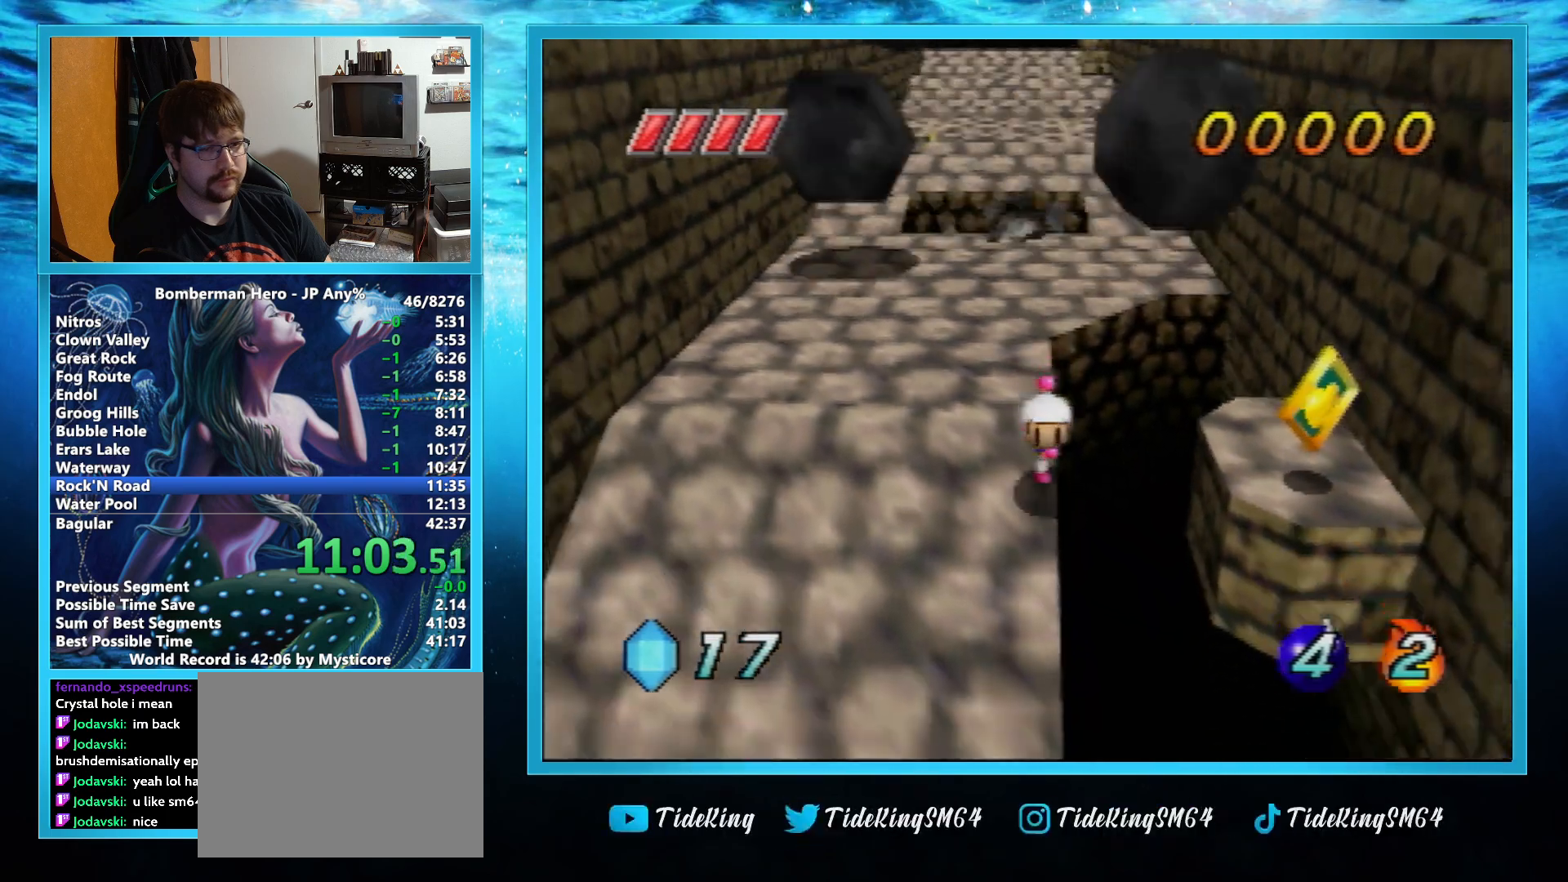
{"buttons": [], "left_stick": "down", "events": []}
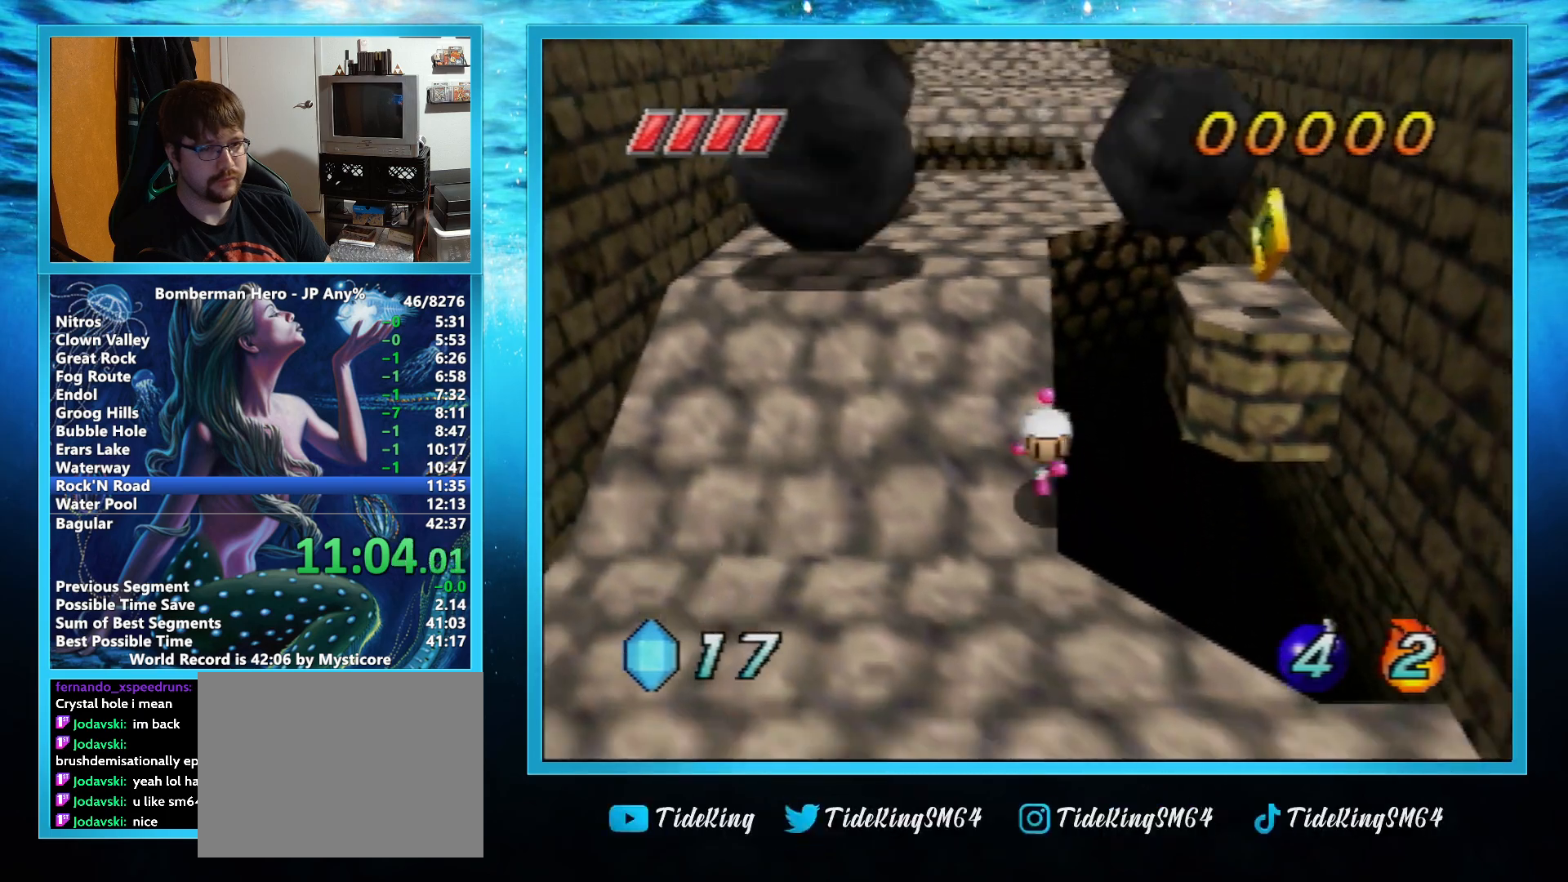
{"buttons": [], "left_stick": "down", "events": []}
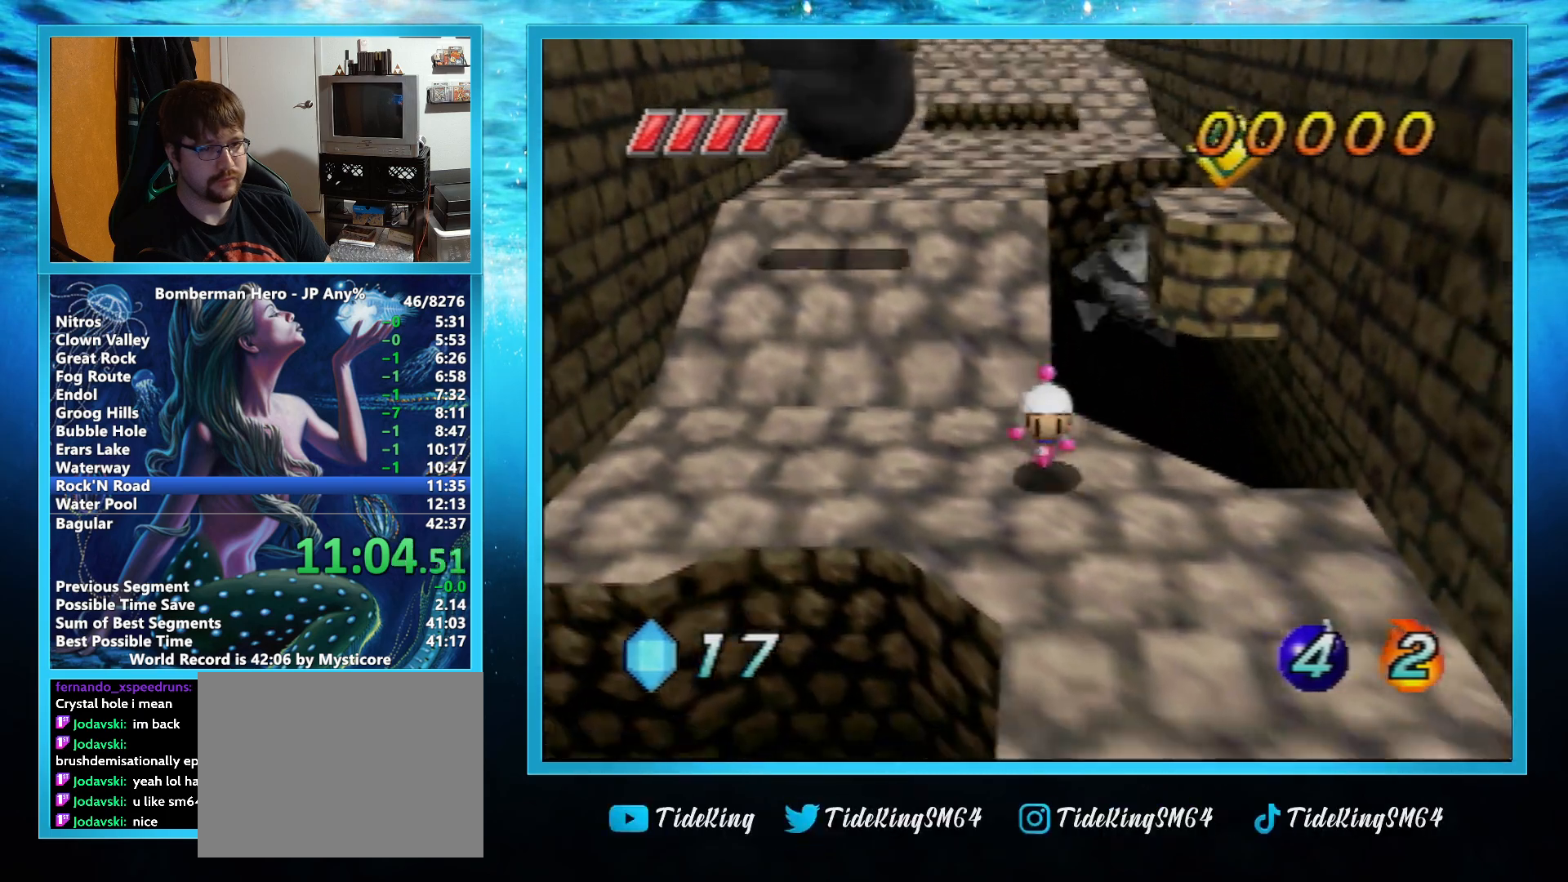
{"buttons": [], "left_stick": "down", "events": []}
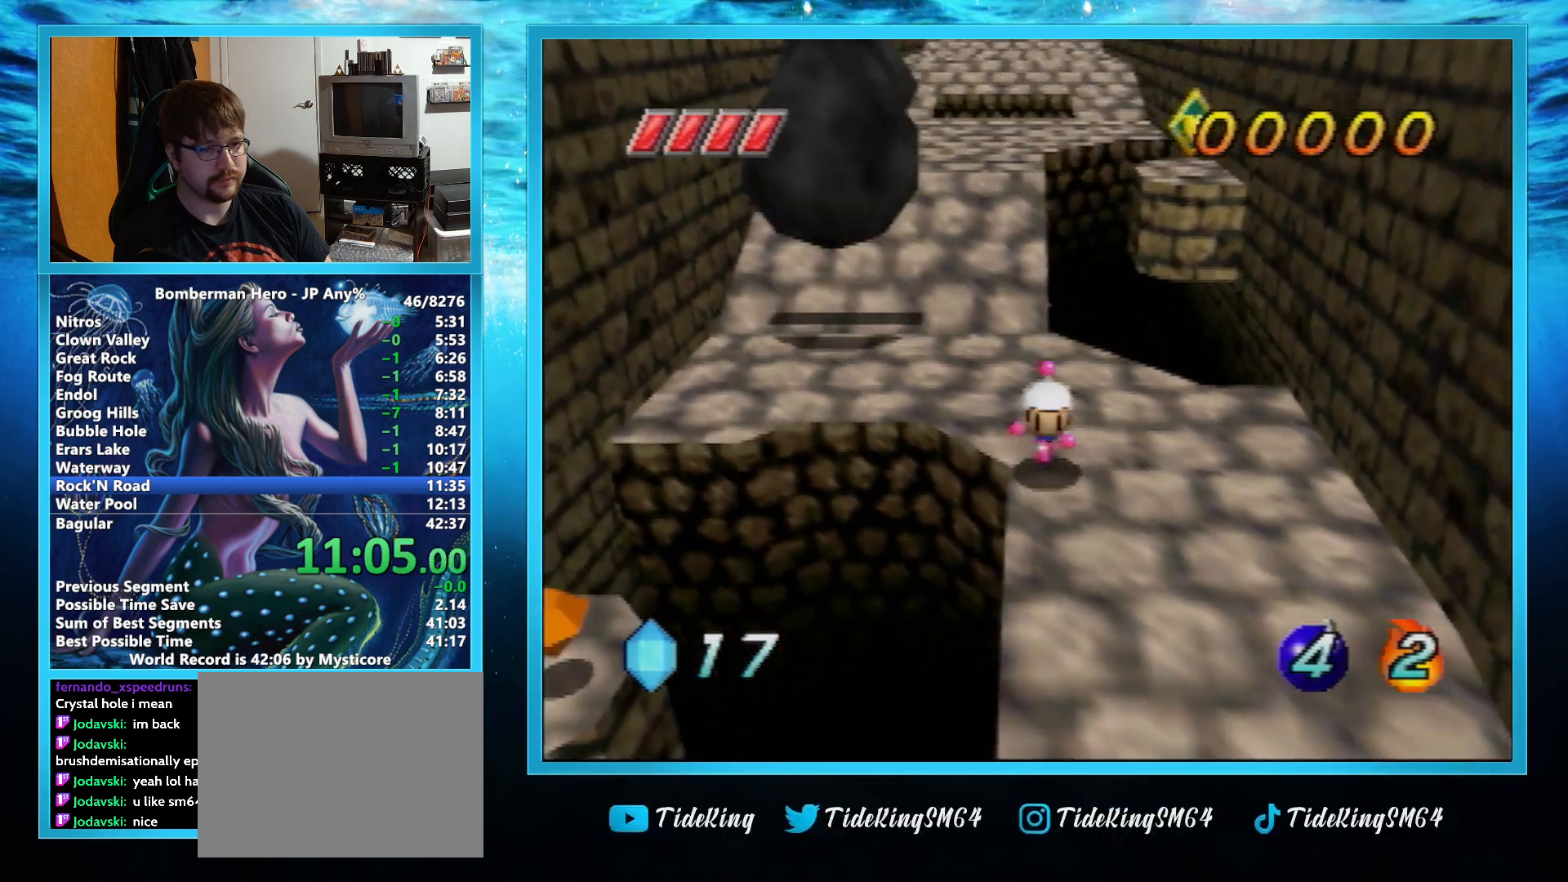
{"buttons": [], "left_stick": "down", "events": []}
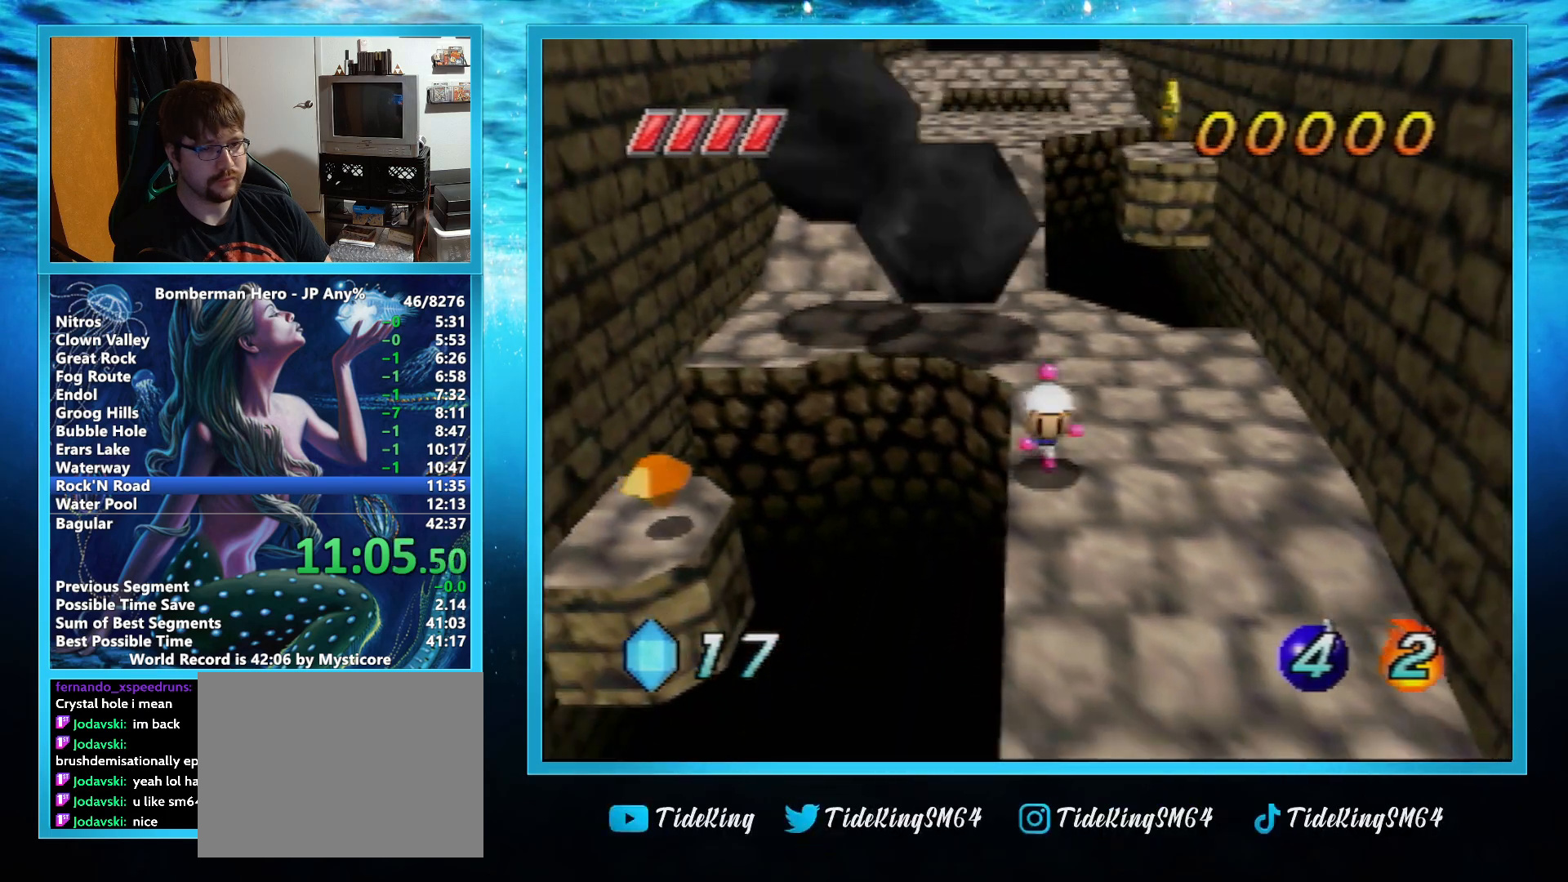
{"buttons": [], "left_stick": "down", "events": []}
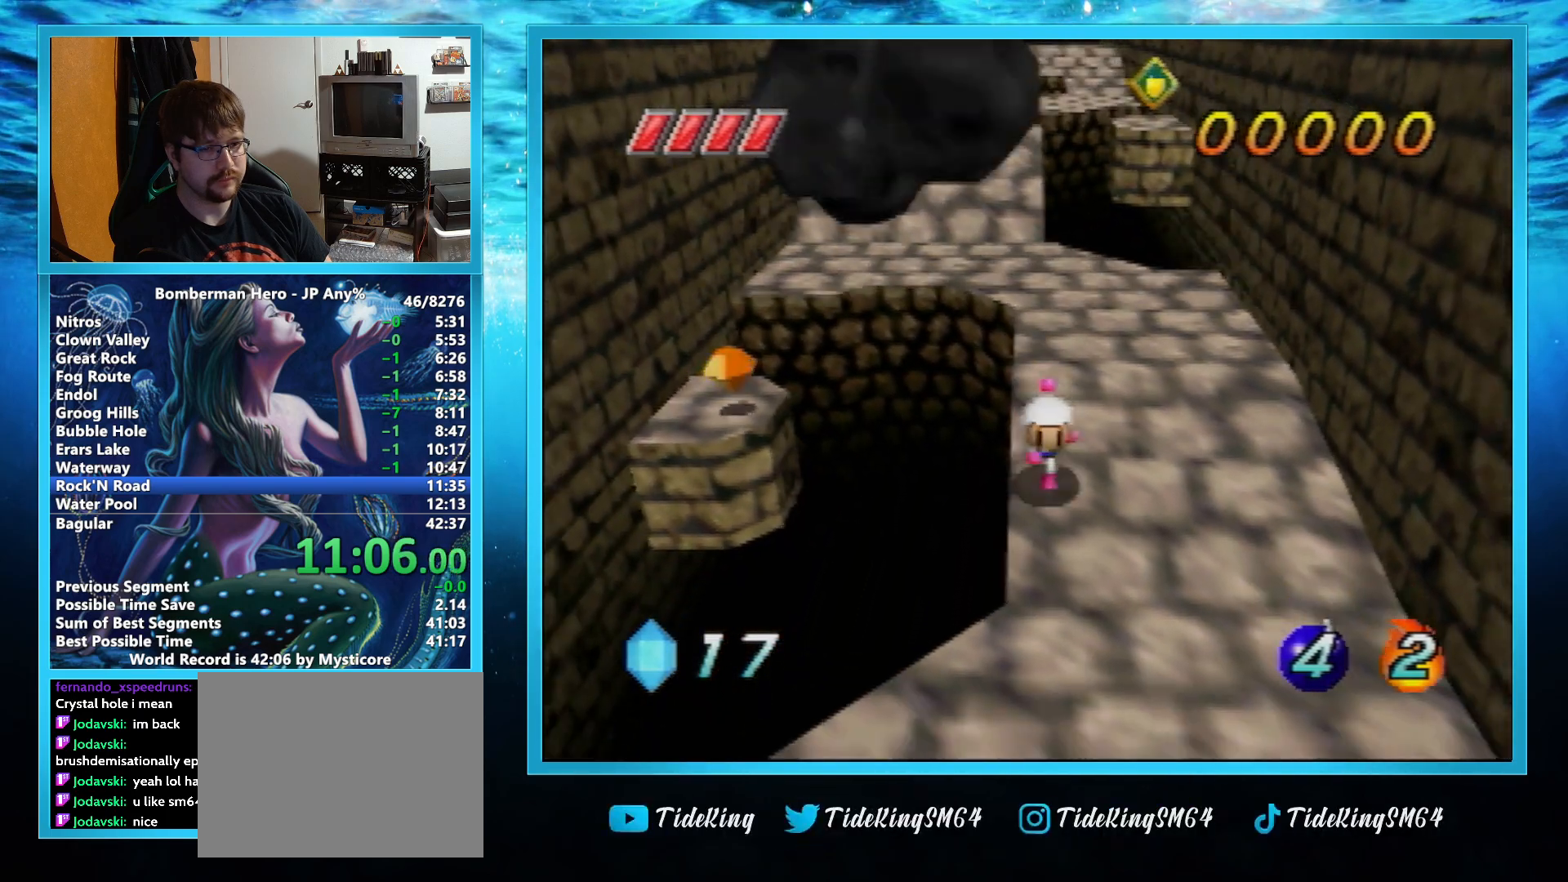
{"buttons": [], "left_stick": "down", "events": []}
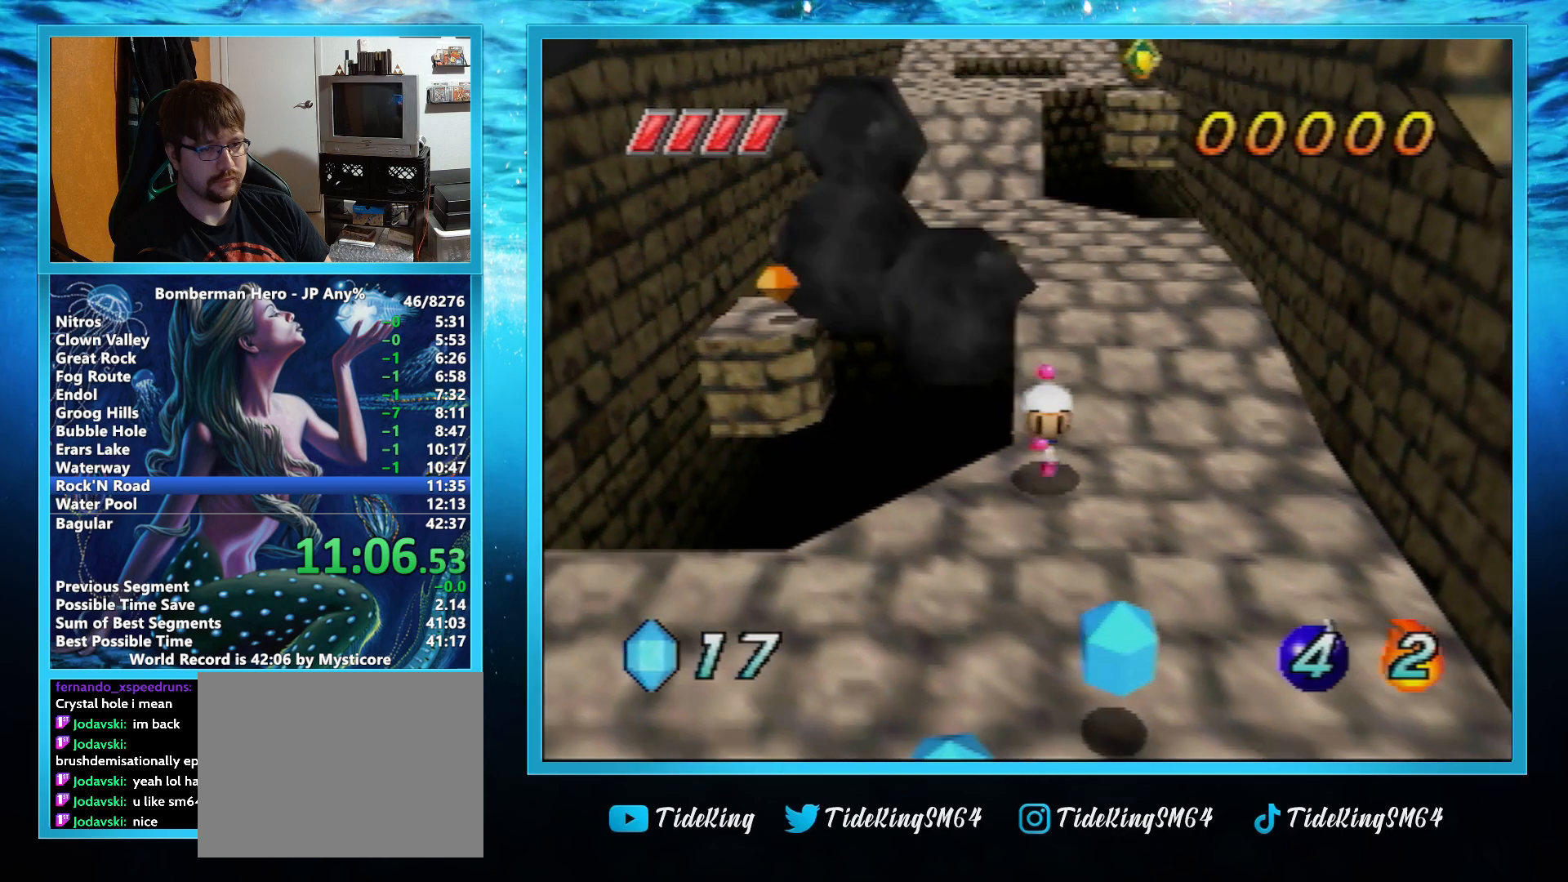
{"buttons": [], "left_stick": "down", "events": []}
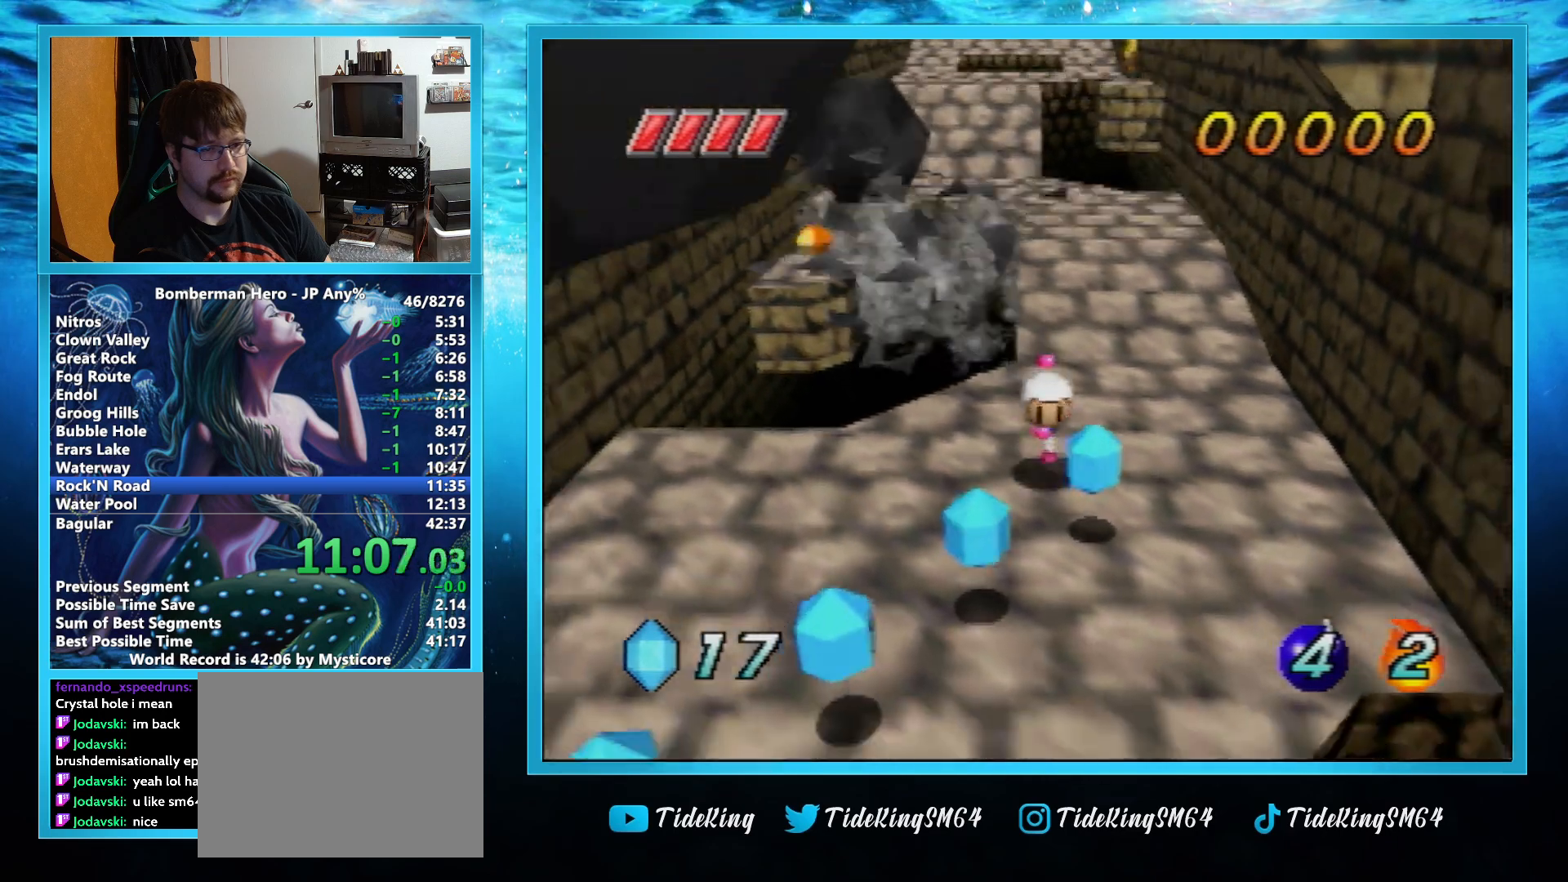
{"buttons": [], "left_stick": "down", "events": []}
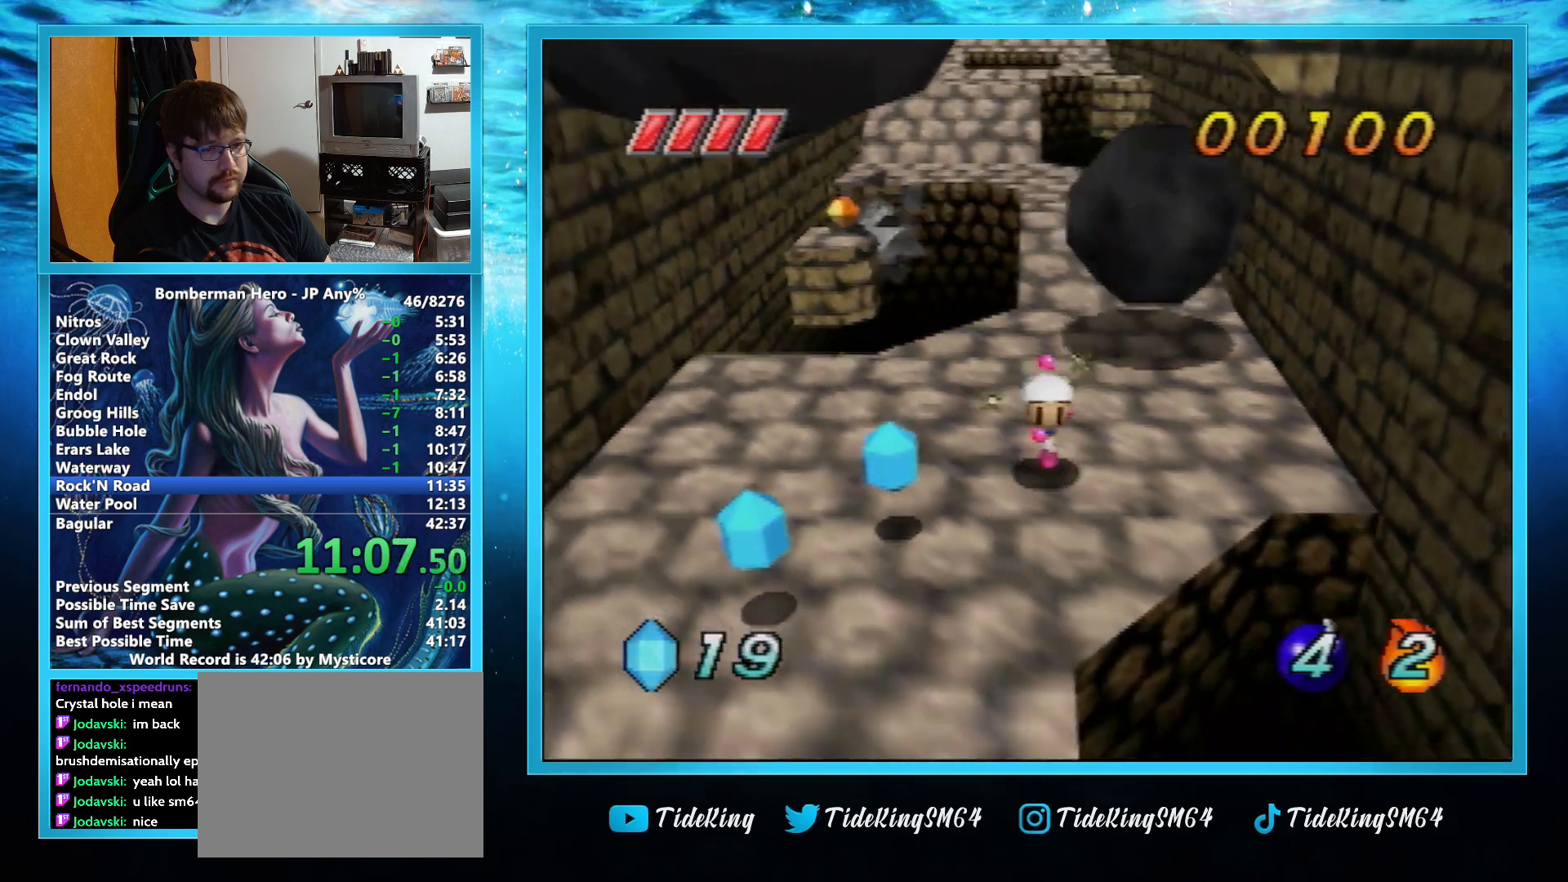
{"buttons": [], "left_stick": "down", "events": []}
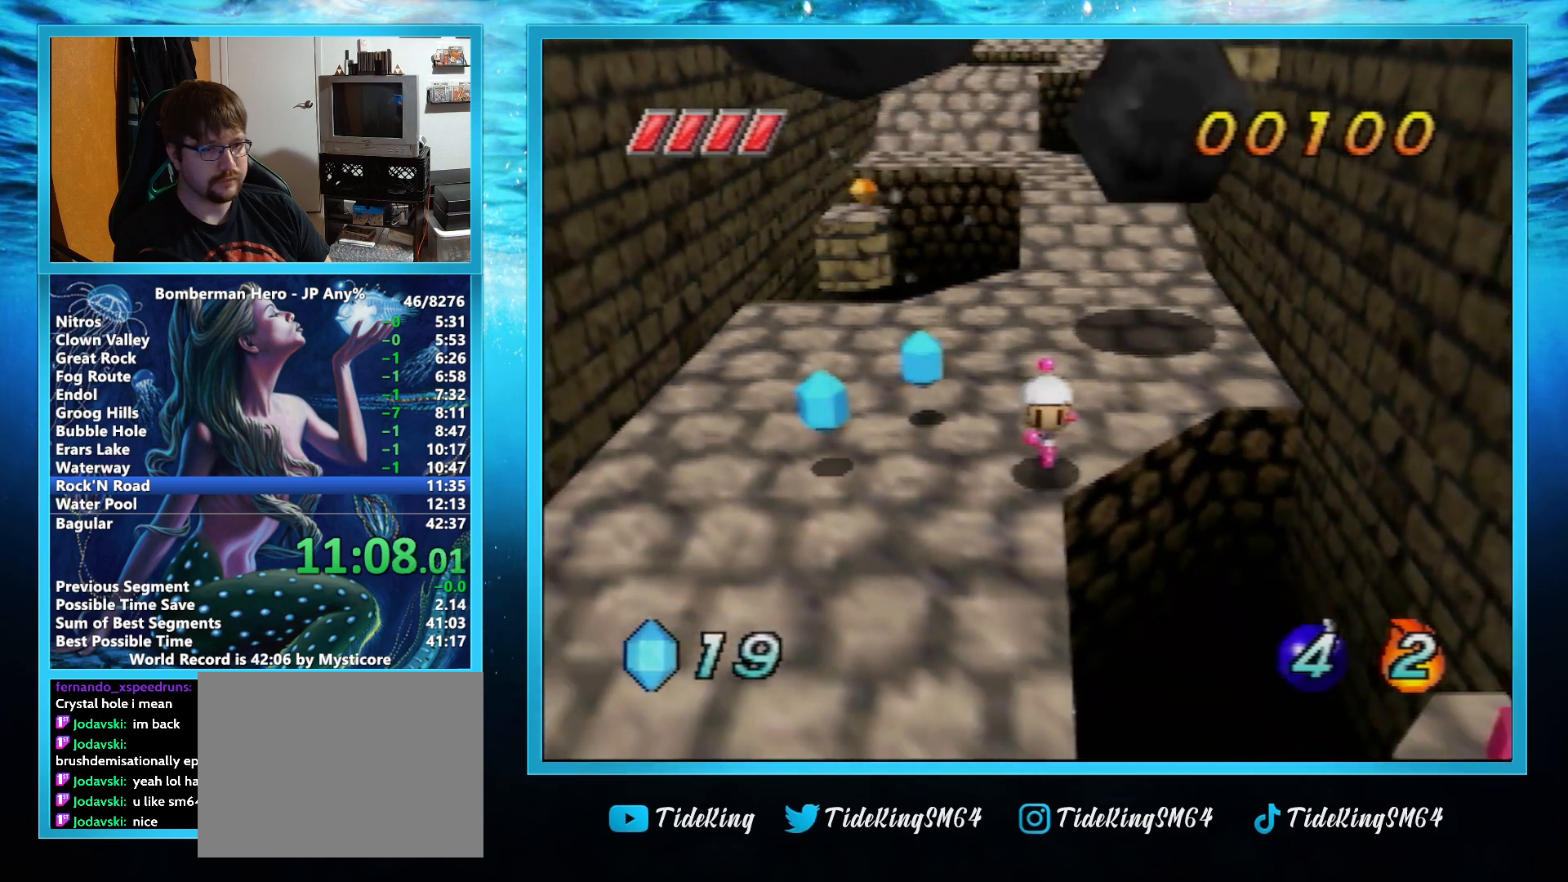
{"buttons": [], "left_stick": "down", "events": []}
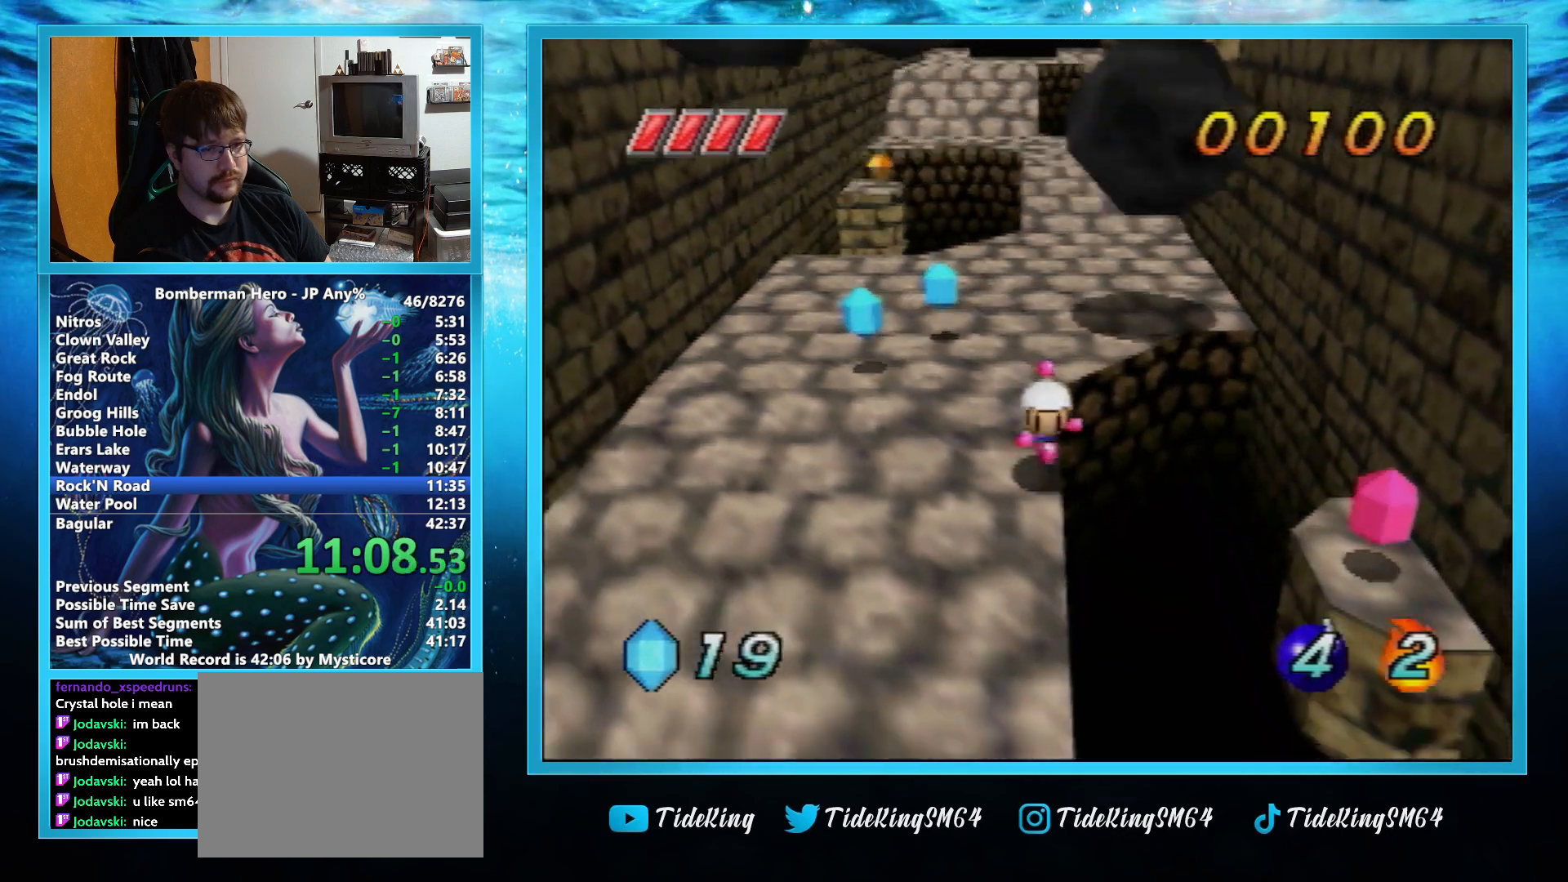
{"buttons": [], "left_stick": "down", "events": []}
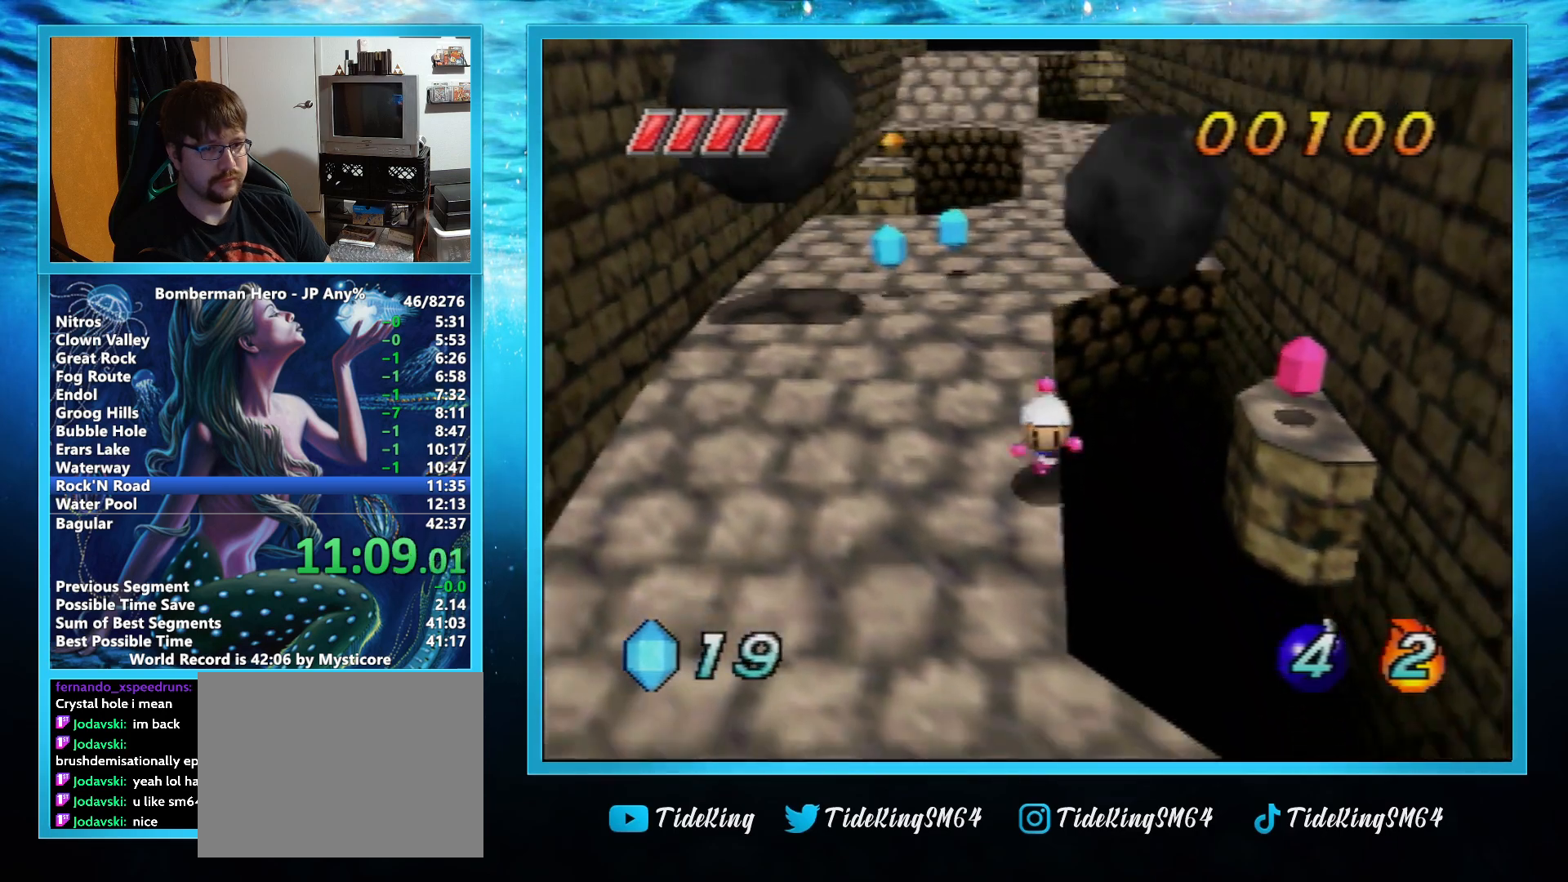
{"buttons": [], "left_stick": "down", "events": []}
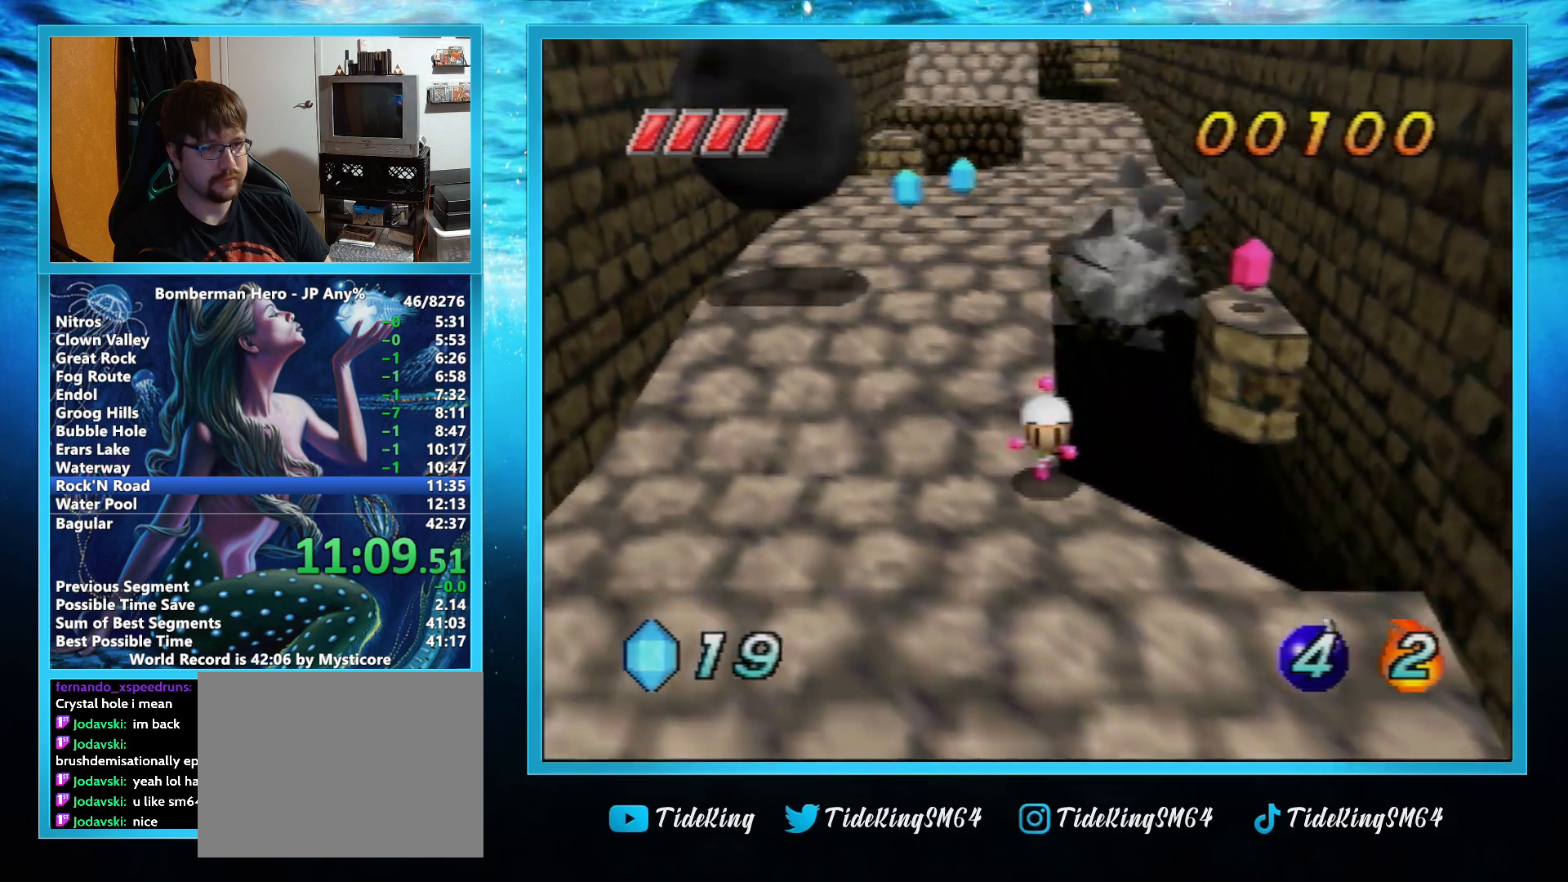
{"buttons": [], "left_stick": "down", "events": []}